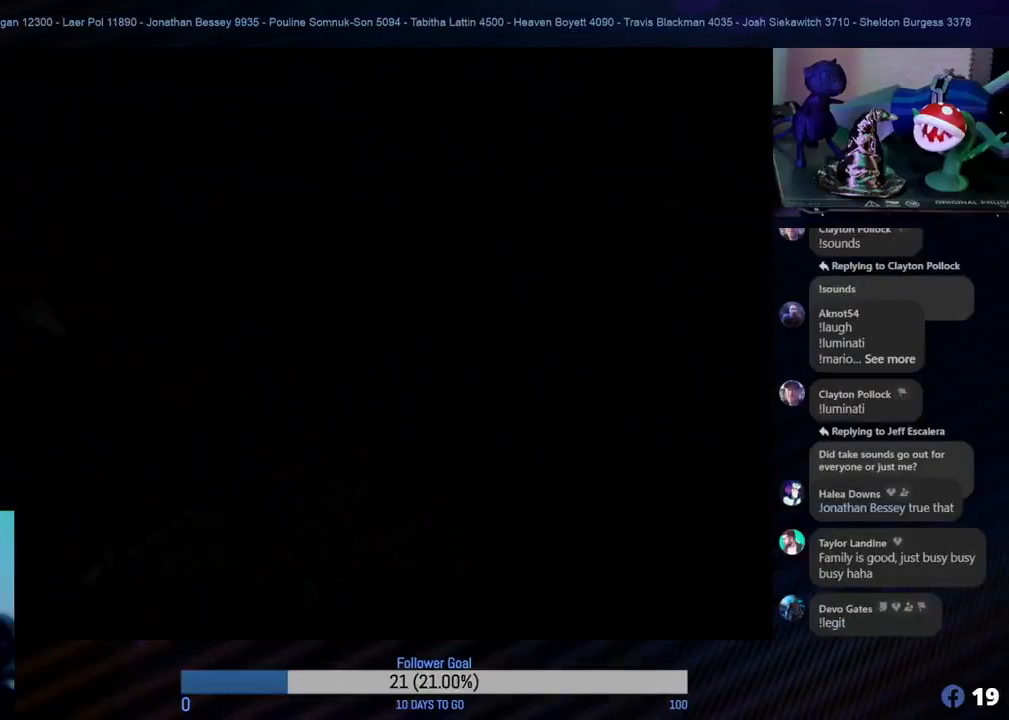
Gameplay with a controller (Nintendo layout); each line is a JSON object with the inputs held at the frame after it. "events" lists button and stick changes between this image and that frame as [ms after this image, input, new state], when the widget could be followed in between. Not read: L1 L3 R3.
{"buttons": [], "left_stick": "center", "events": []}
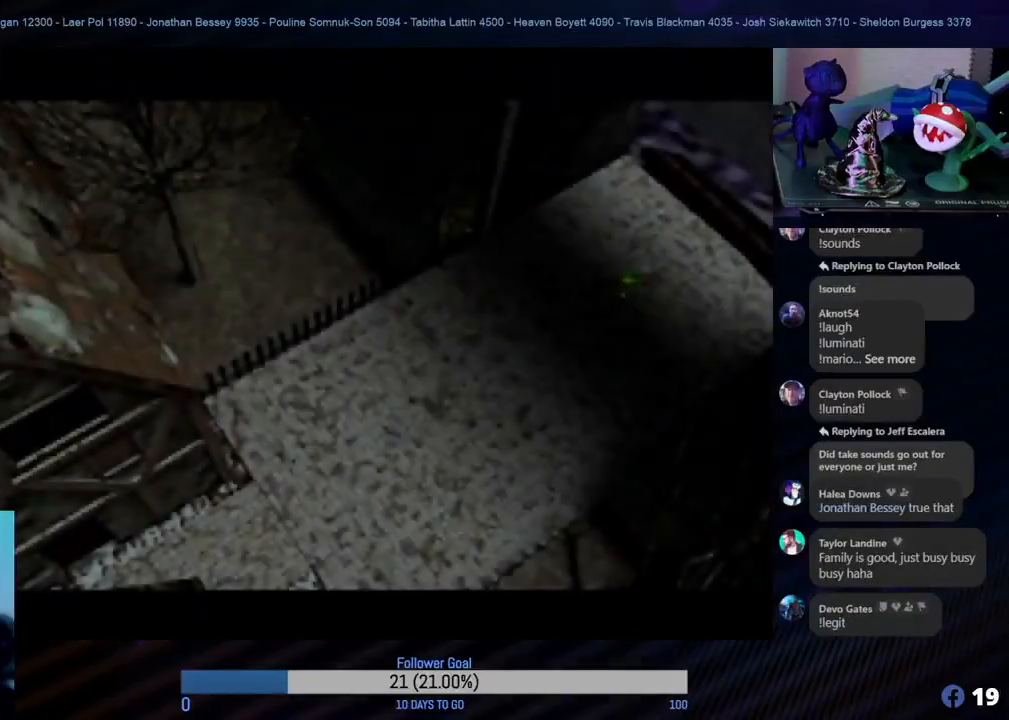
{"buttons": [], "left_stick": "center", "events": []}
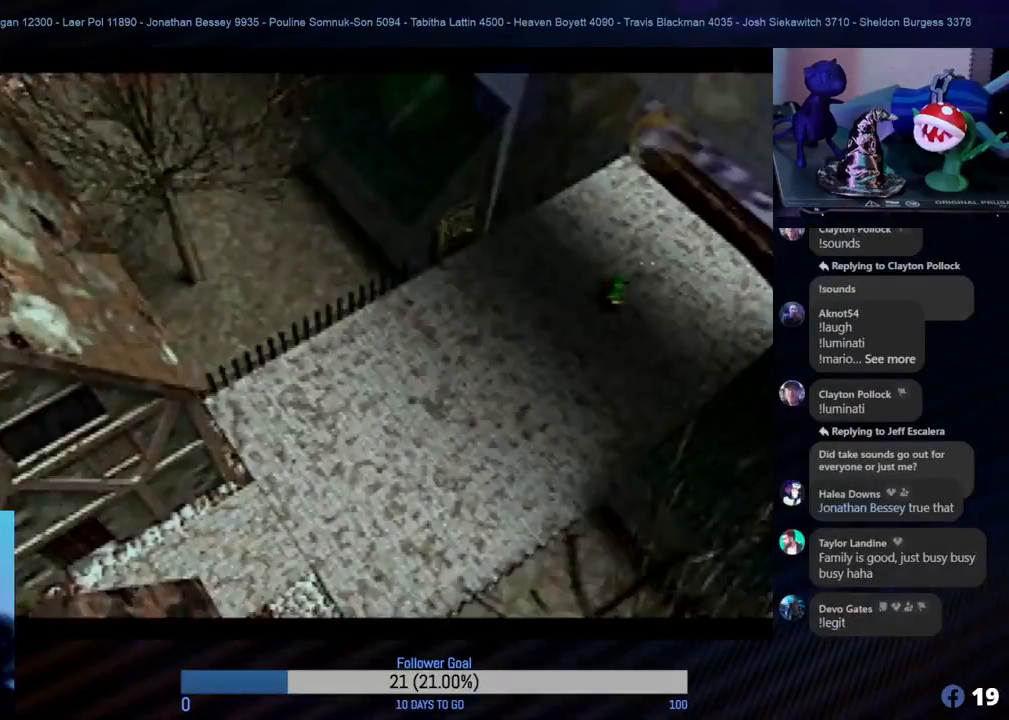
{"buttons": [], "left_stick": "down-left", "events": [[33, "left_stick", "left"], [83, "left_stick", "down-left"]]}
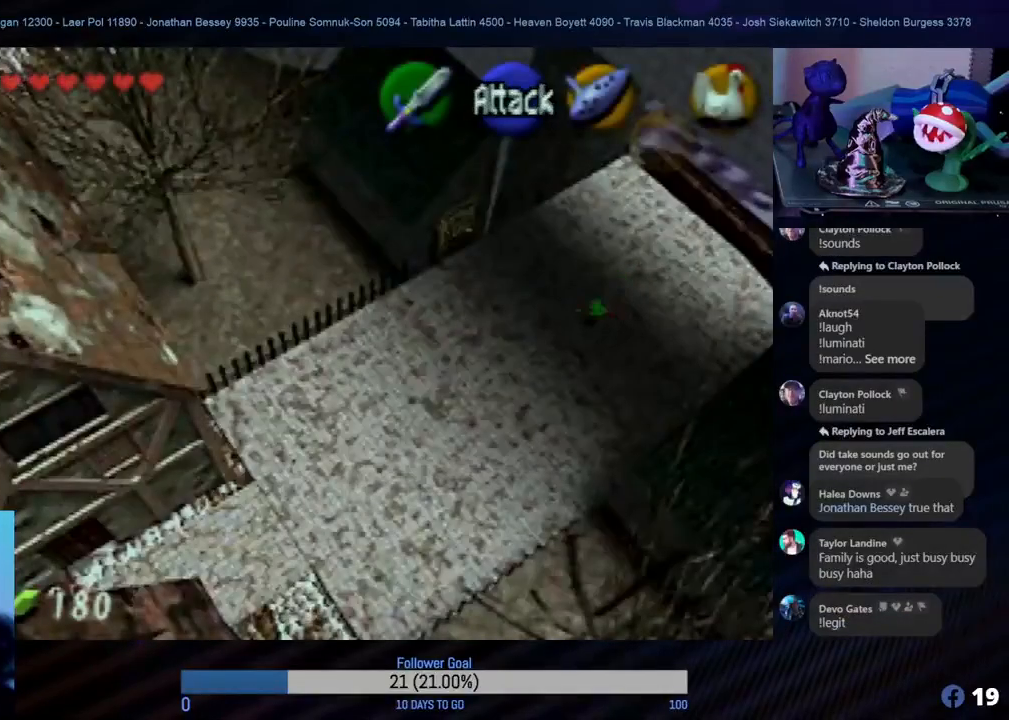
{"buttons": ["A"], "left_stick": "down-left", "events": [[383, "A", "down"]]}
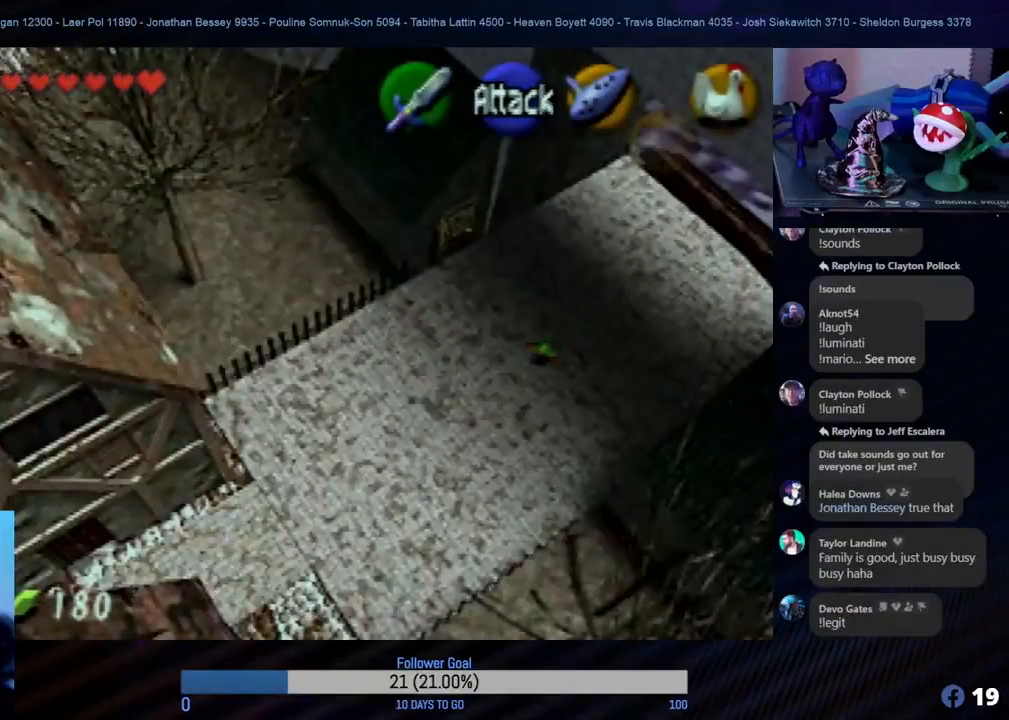
{"buttons": [], "left_stick": "down-left", "events": [[67, "A", "up"]]}
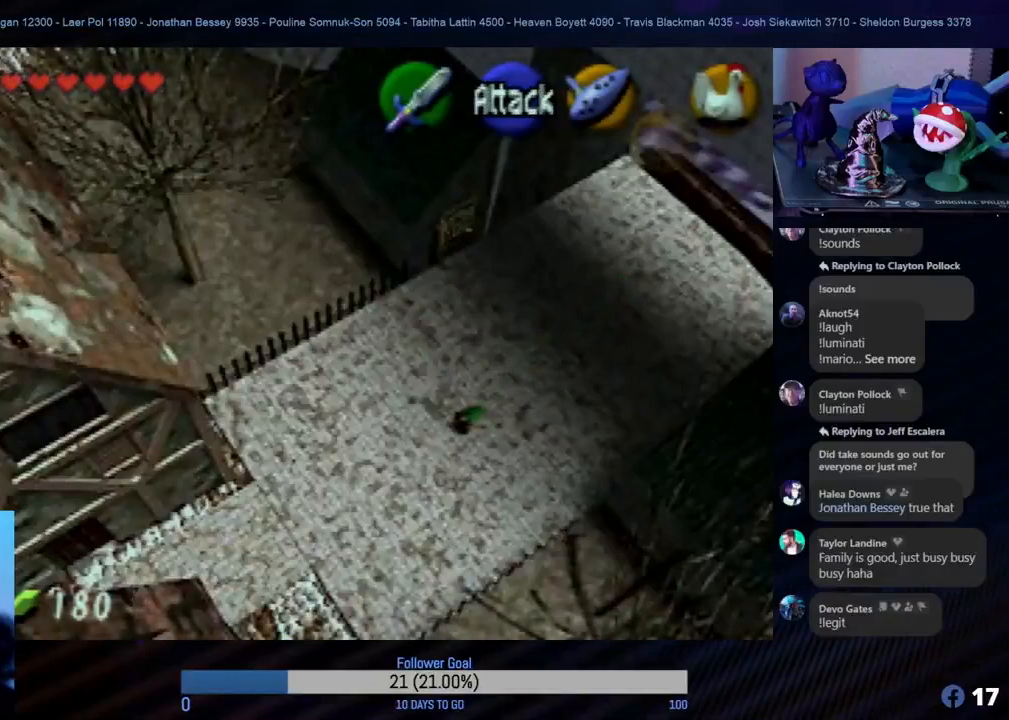
{"buttons": [], "left_stick": "down-left", "events": [[217, "A", "down"], [383, "A", "up"]]}
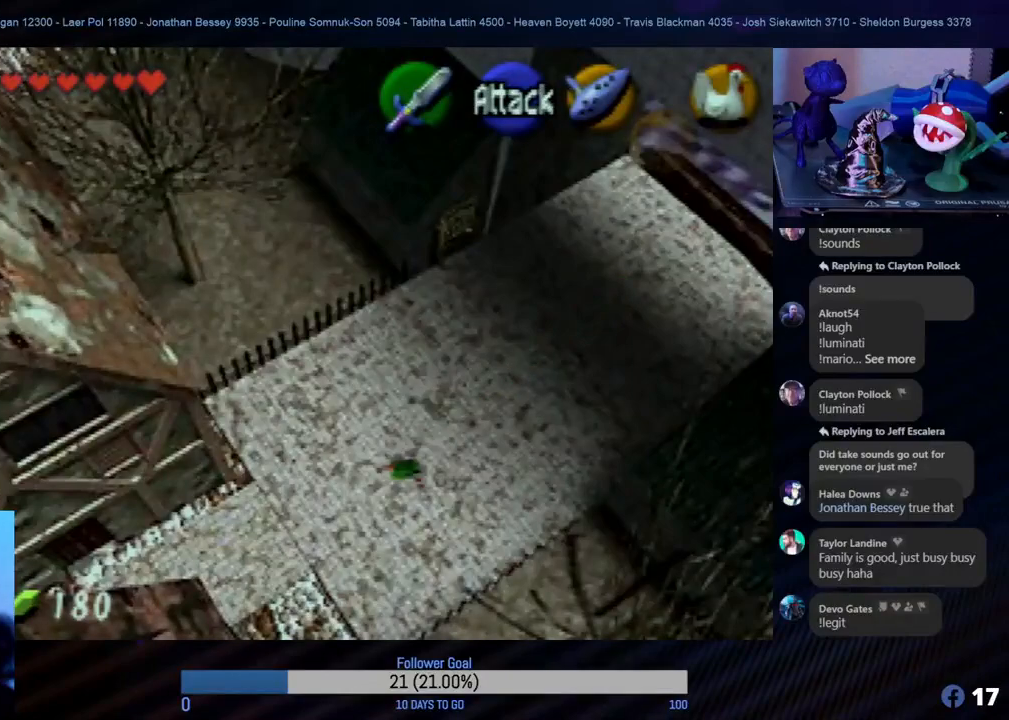
{"buttons": [], "left_stick": "left", "events": [[33, "left_stick", "left"]]}
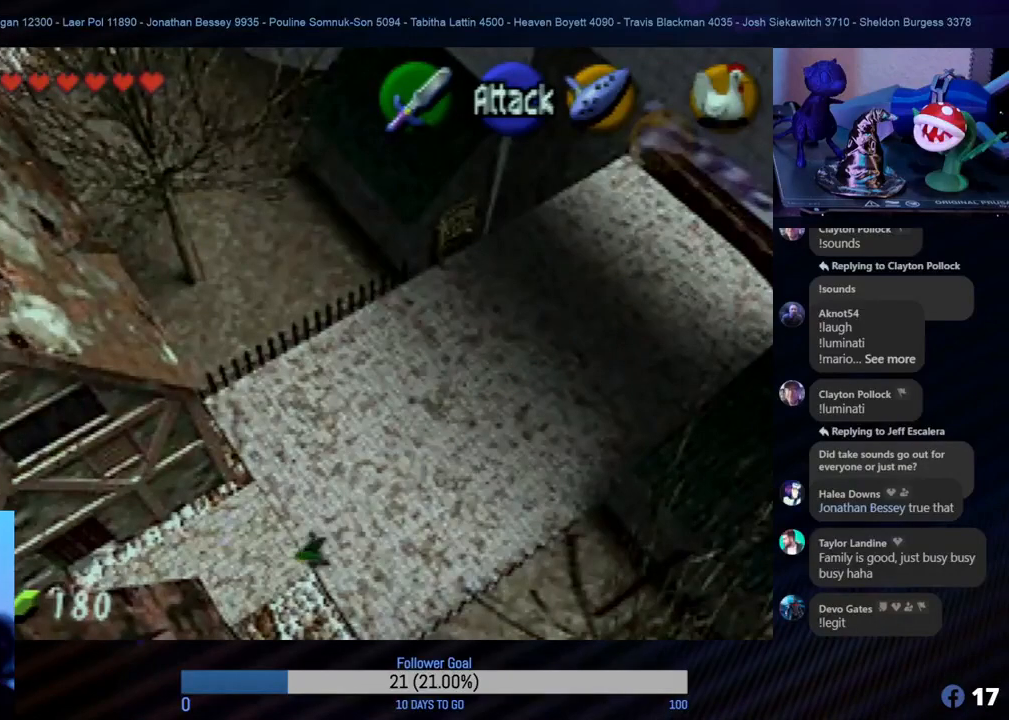
{"buttons": [], "left_stick": "left", "events": []}
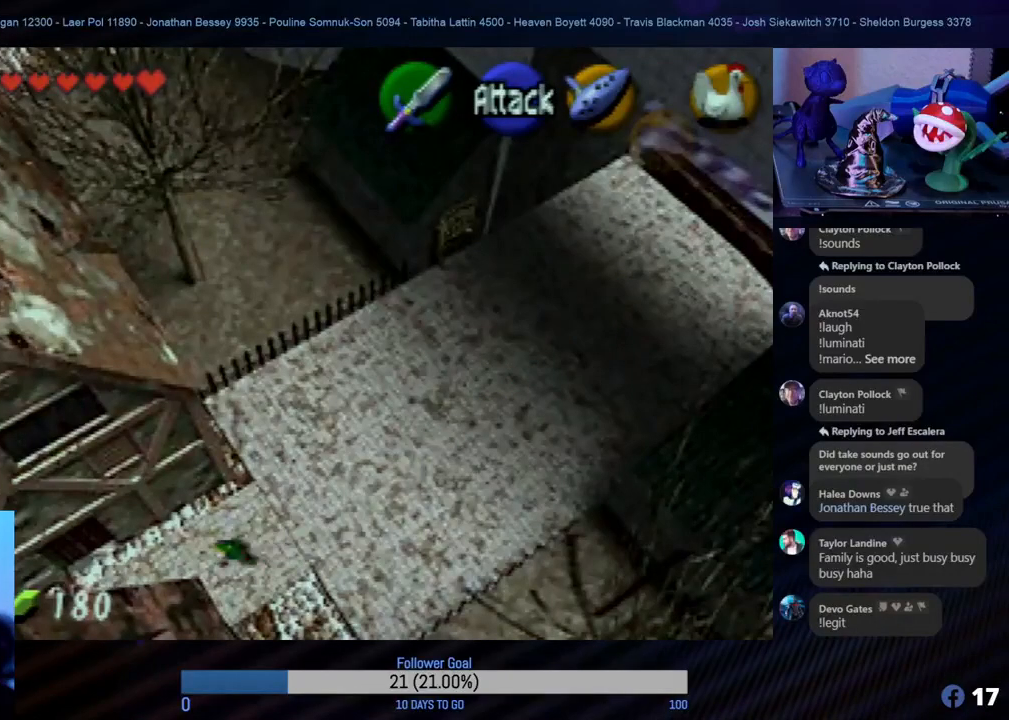
{"buttons": [], "left_stick": "left", "events": [[50, "left_stick", "down-left"], [267, "left_stick", "left"]]}
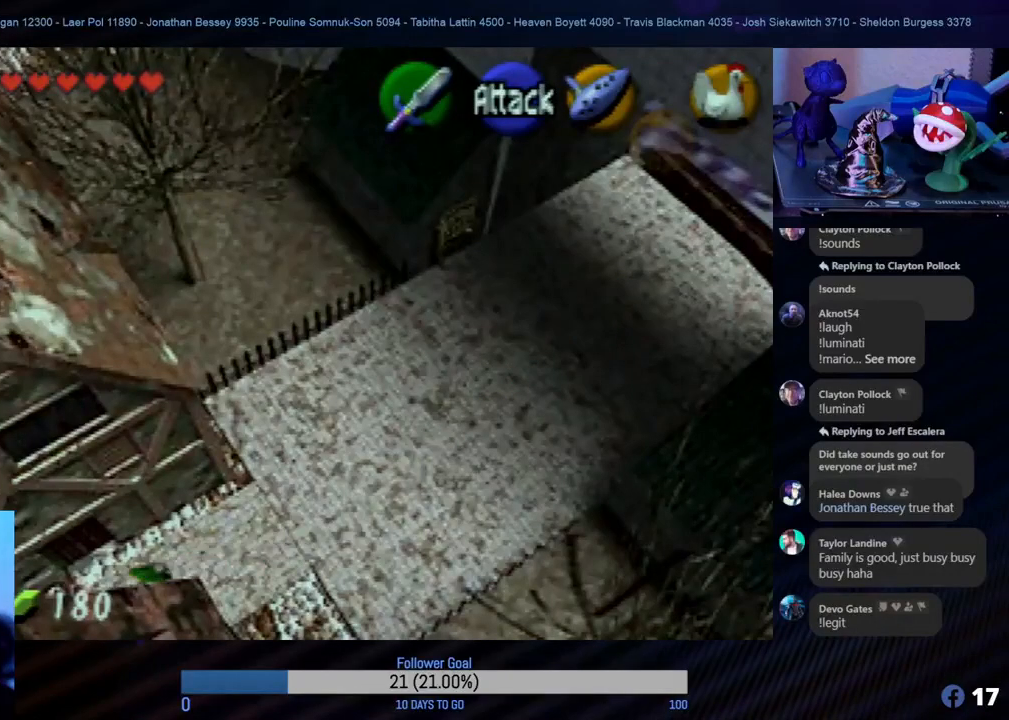
{"buttons": [], "left_stick": "left", "events": []}
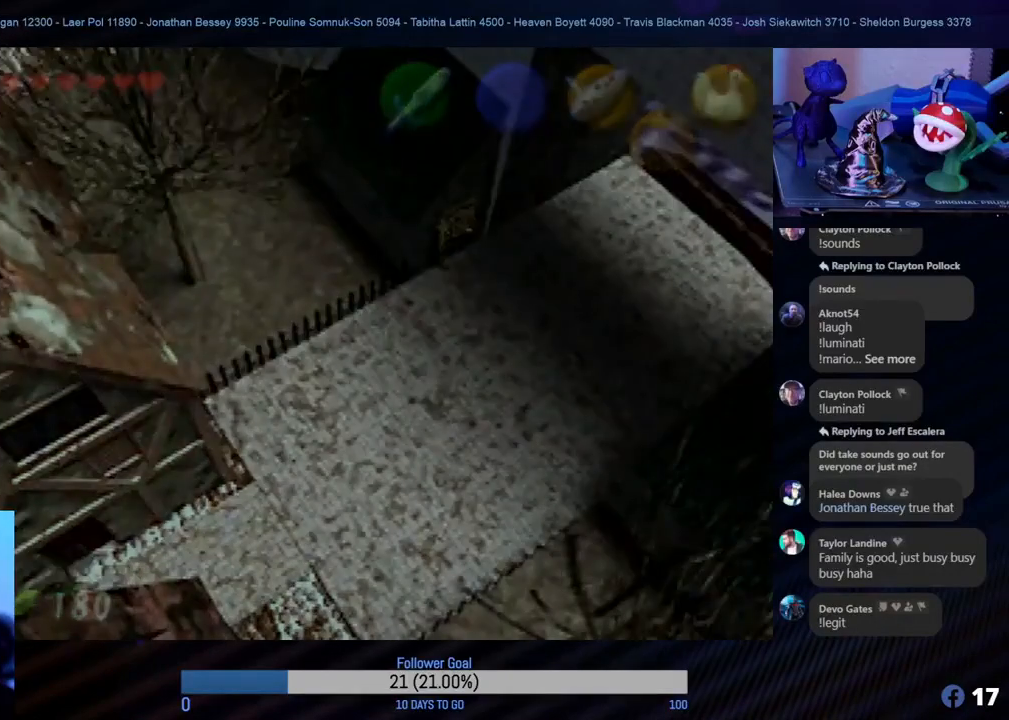
{"buttons": [], "left_stick": "left", "events": []}
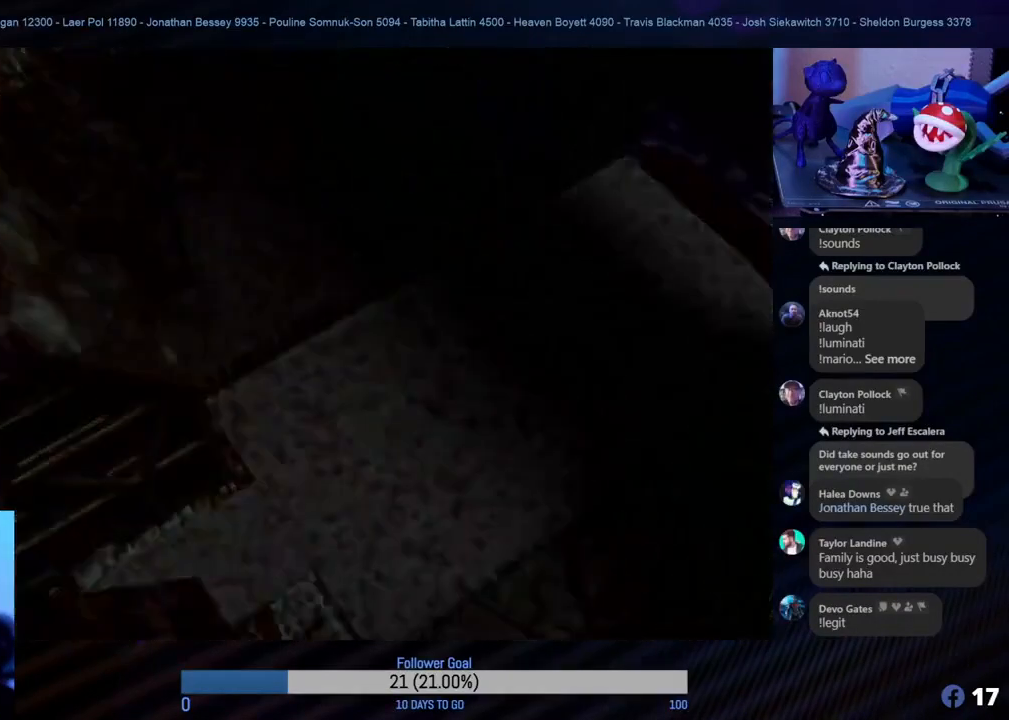
{"buttons": [], "left_stick": "left", "events": []}
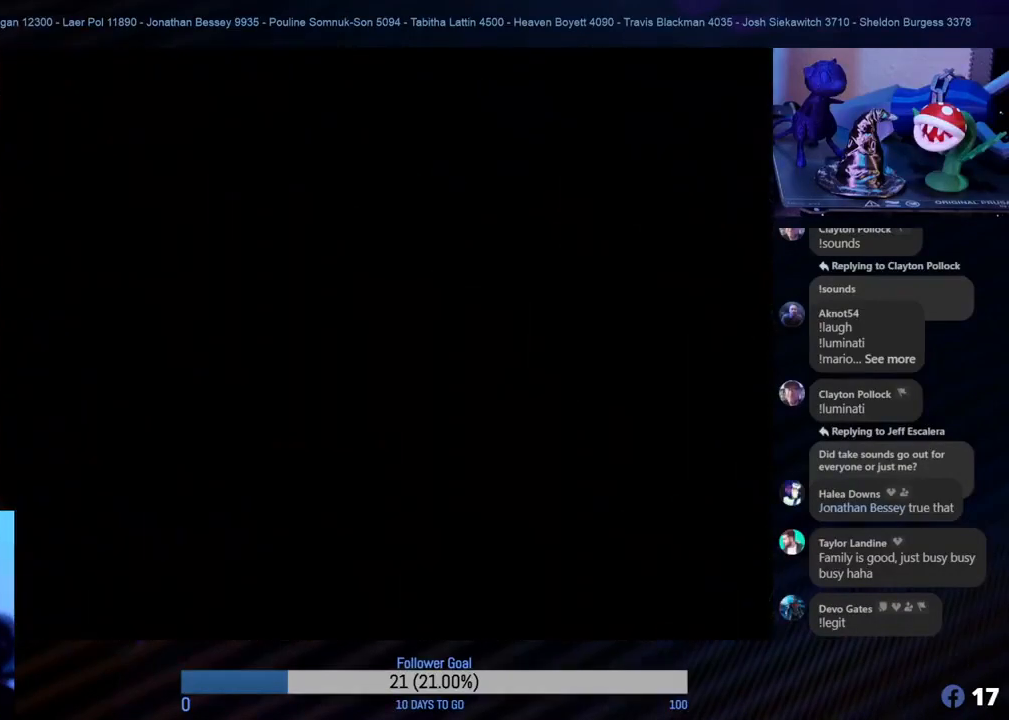
{"buttons": [], "left_stick": "center", "events": [[50, "left_stick", "center"]]}
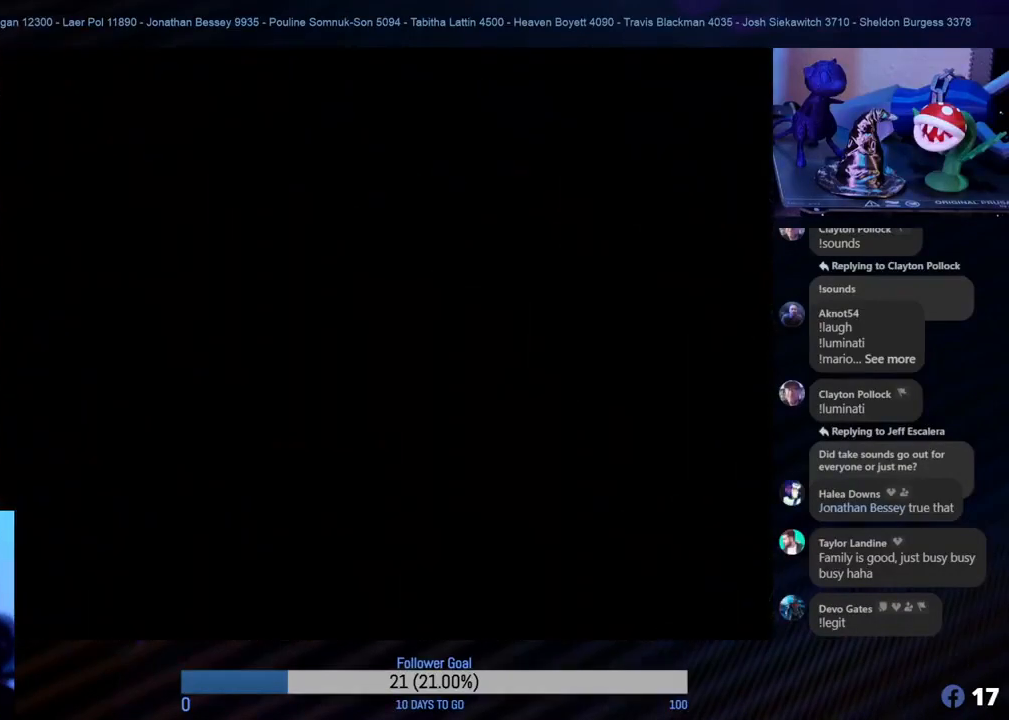
{"buttons": [], "left_stick": "center", "events": []}
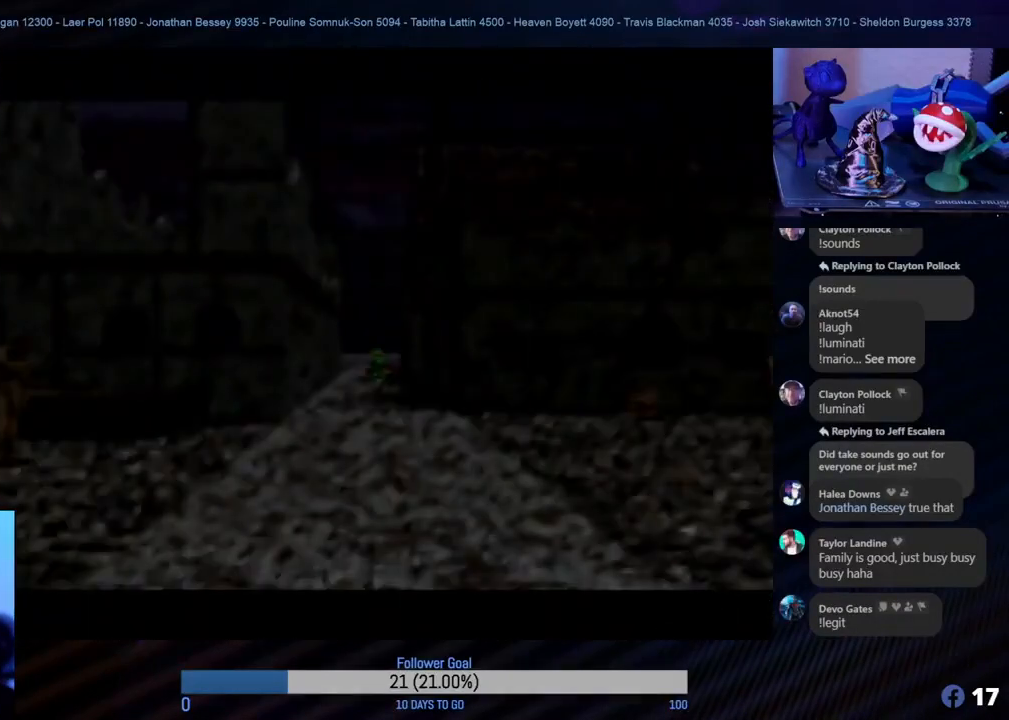
{"buttons": [], "left_stick": "left", "events": [[400, "left_stick", "left"]]}
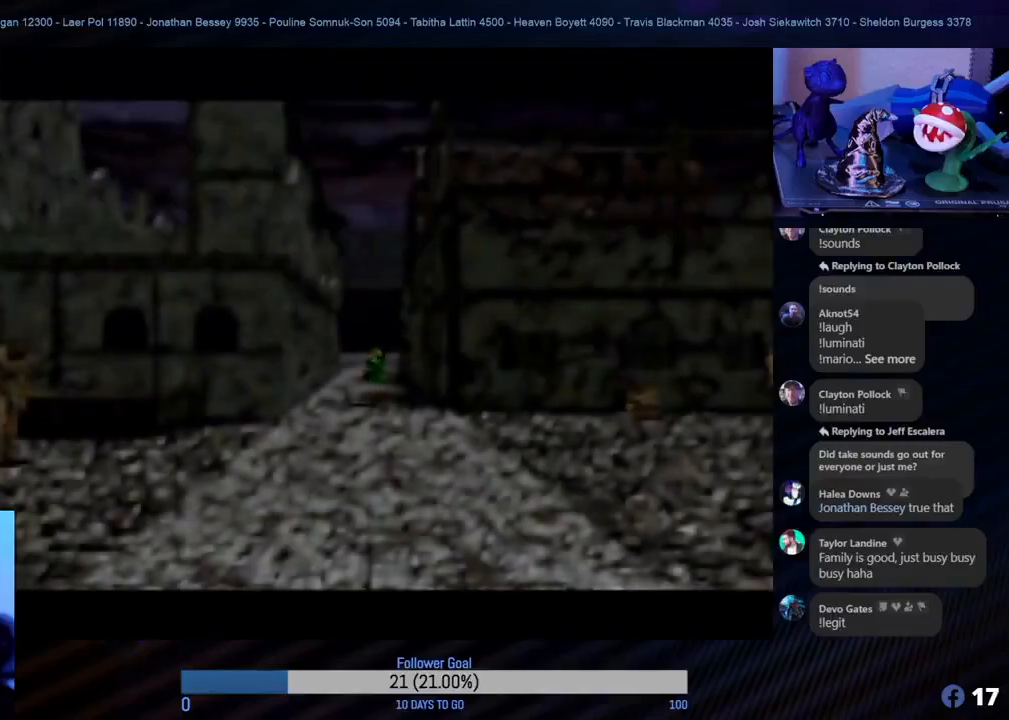
{"buttons": [], "left_stick": "down-left", "events": [[100, "left_stick", "down-left"]]}
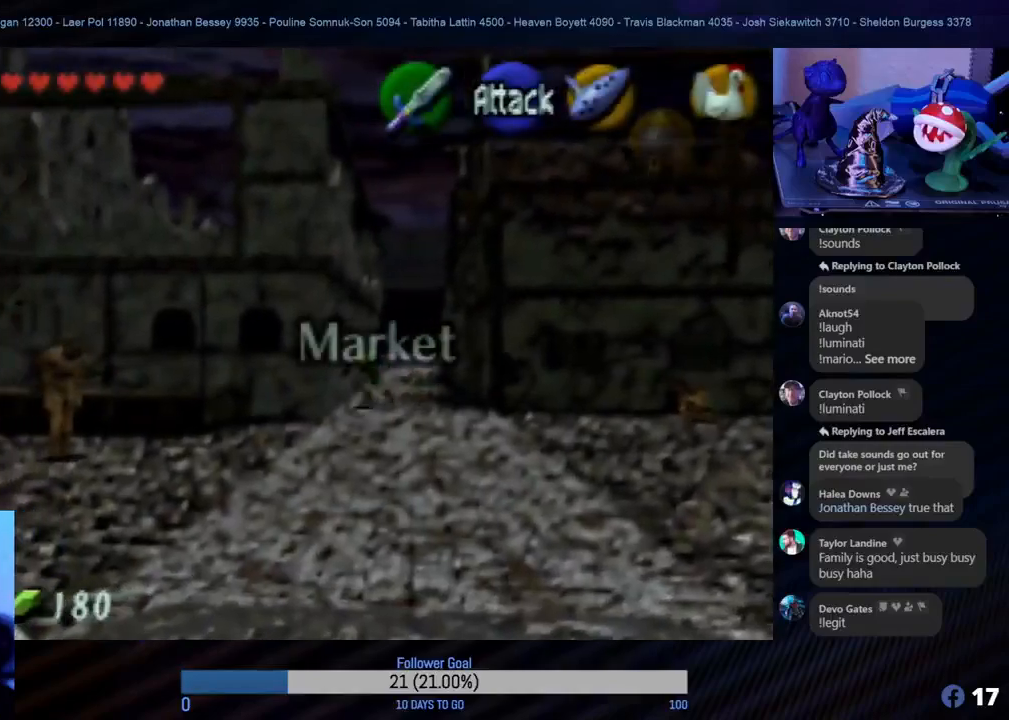
{"buttons": [], "left_stick": "down-left", "events": []}
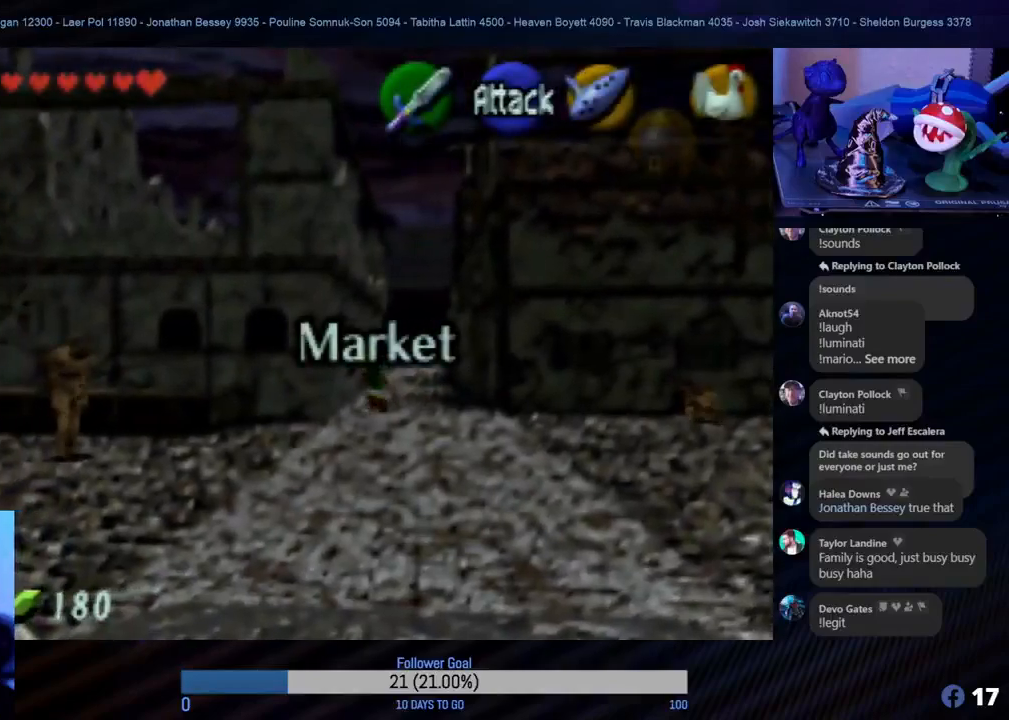
{"buttons": [], "left_stick": "down-left", "events": []}
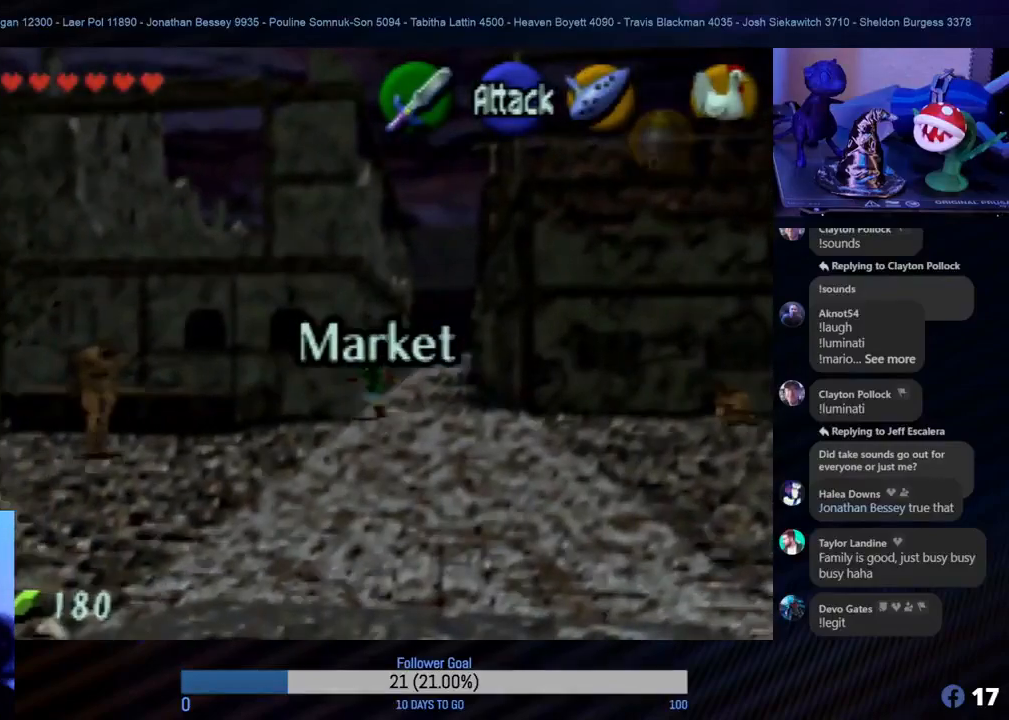
{"buttons": [], "left_stick": "down-left", "events": [[117, "left_stick", "down"], [467, "left_stick", "down-left"]]}
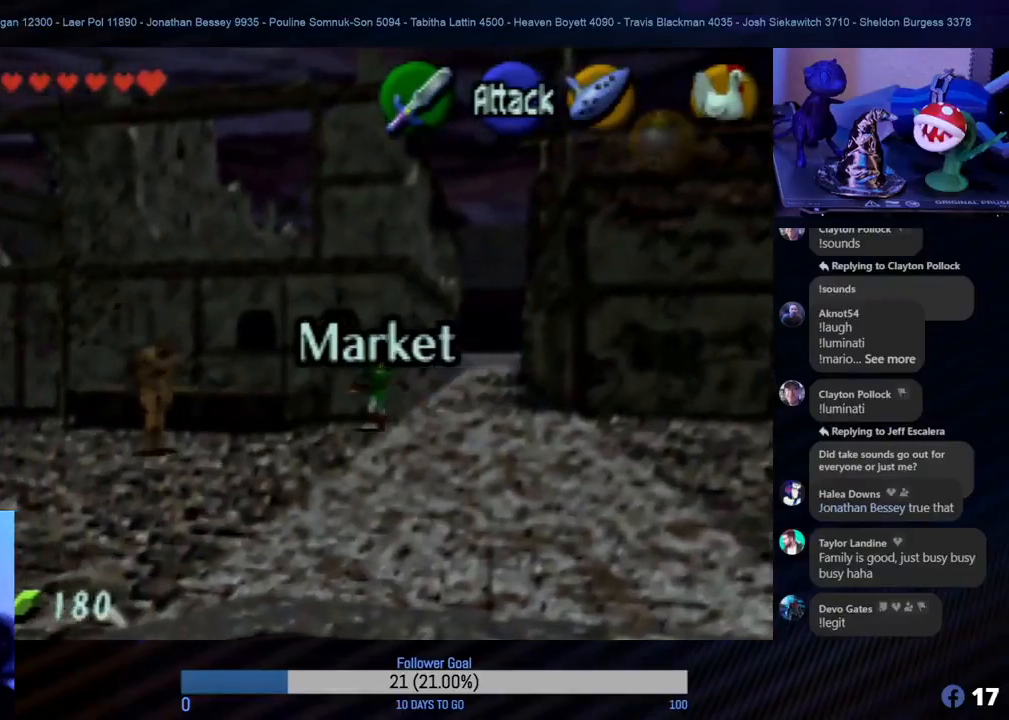
{"buttons": [], "left_stick": "down-left", "events": []}
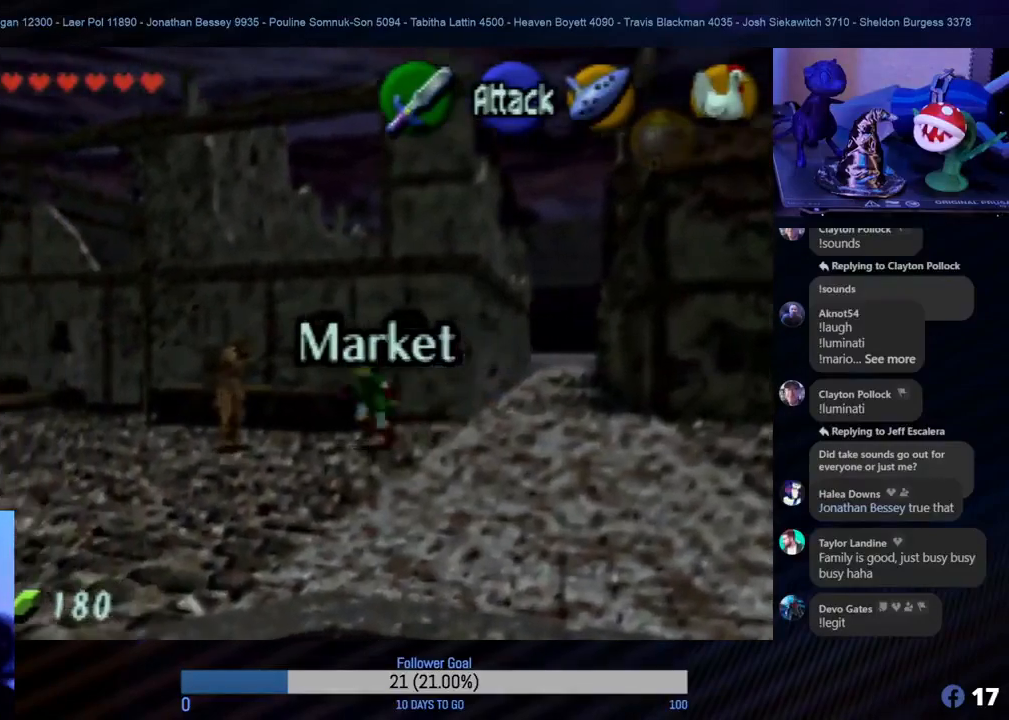
{"buttons": [], "left_stick": "down-left", "events": []}
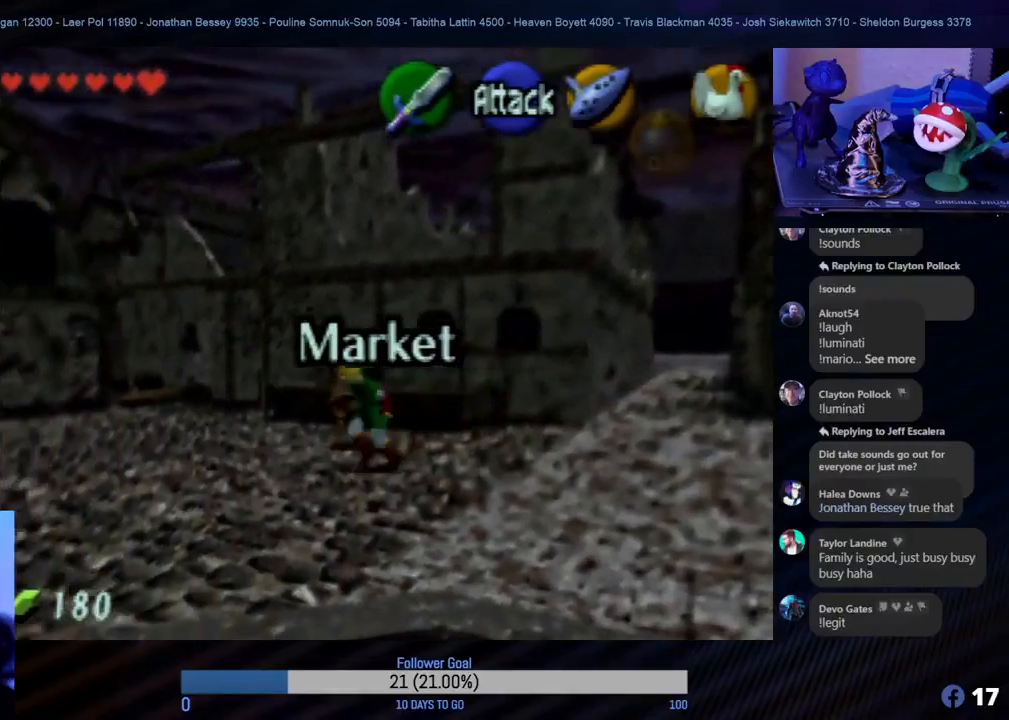
{"buttons": [], "left_stick": "left", "events": [[283, "left_stick", "left"]]}
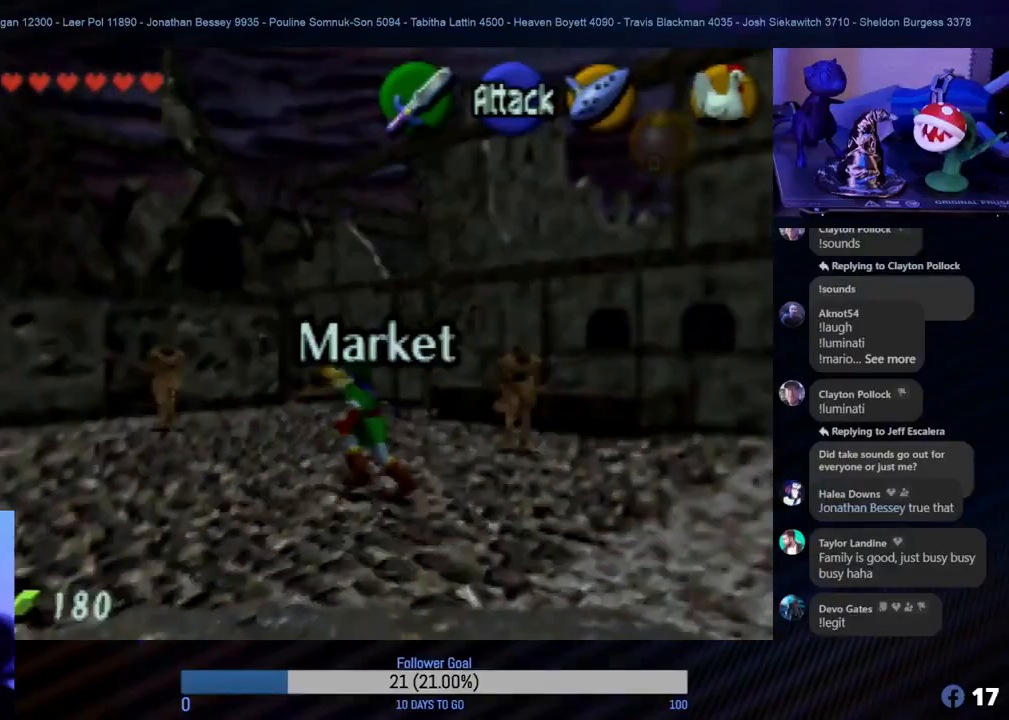
{"buttons": [], "left_stick": "left", "events": []}
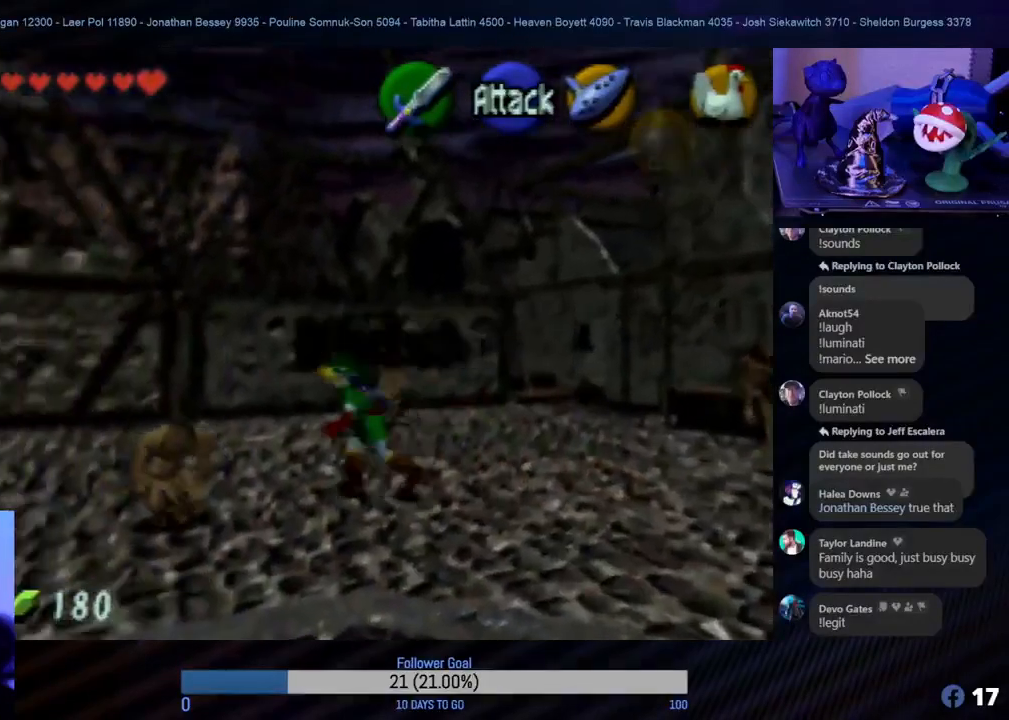
{"buttons": [], "left_stick": "up-left", "events": [[117, "left_stick", "up-left"]]}
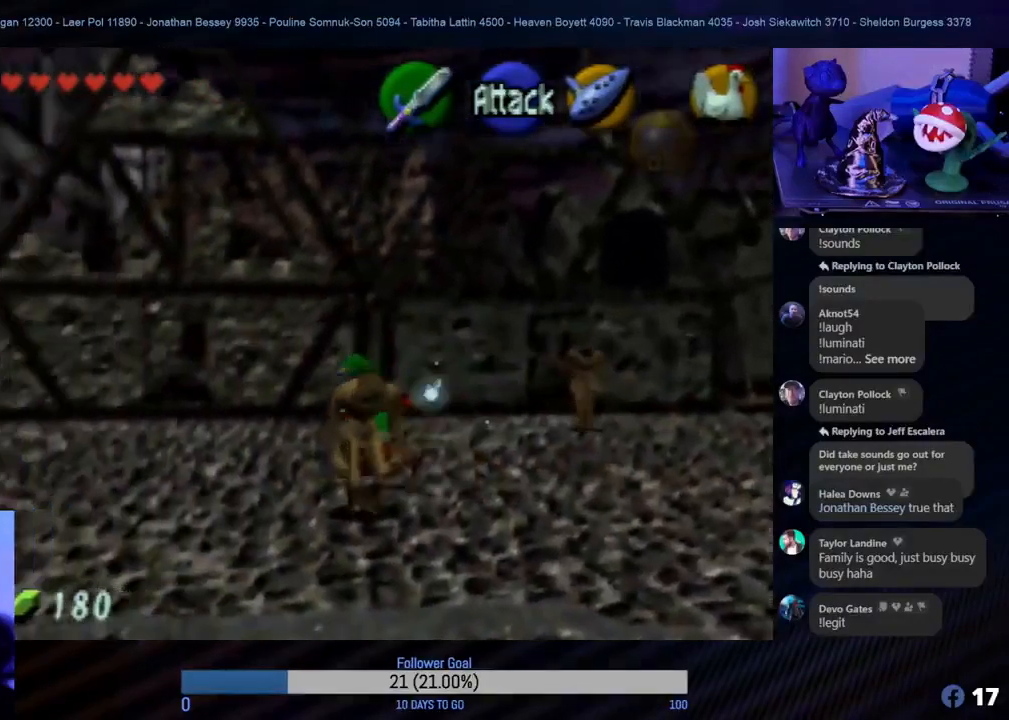
{"buttons": [], "left_stick": "left", "events": [[183, "left_stick", "left"]]}
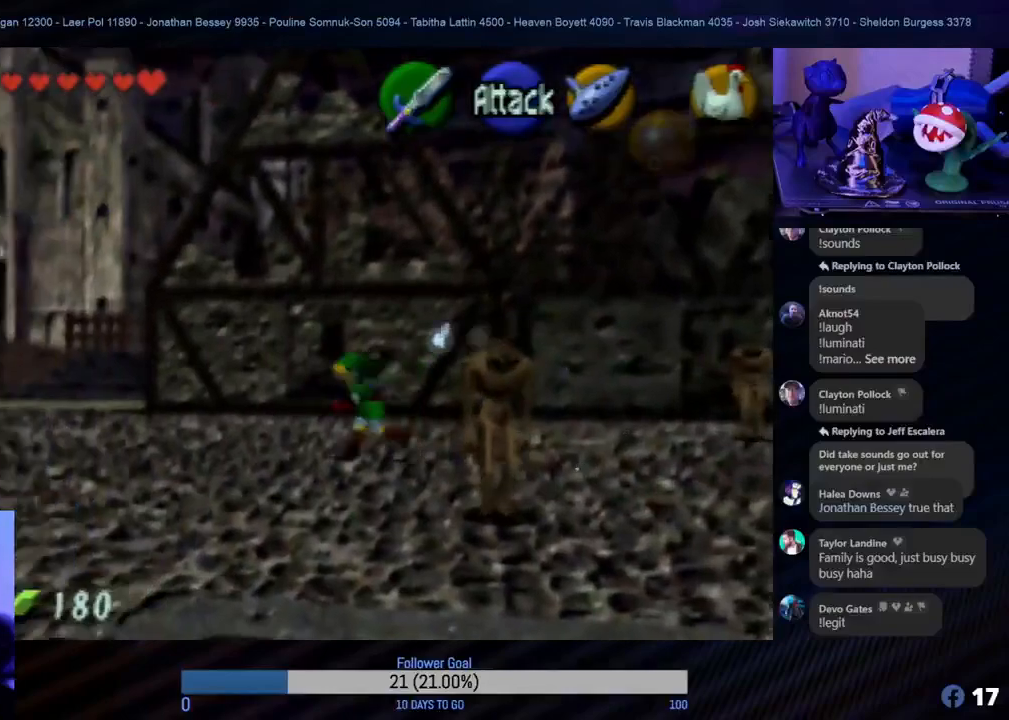
{"buttons": [], "left_stick": "up-left", "events": [[317, "left_stick", "up-left"]]}
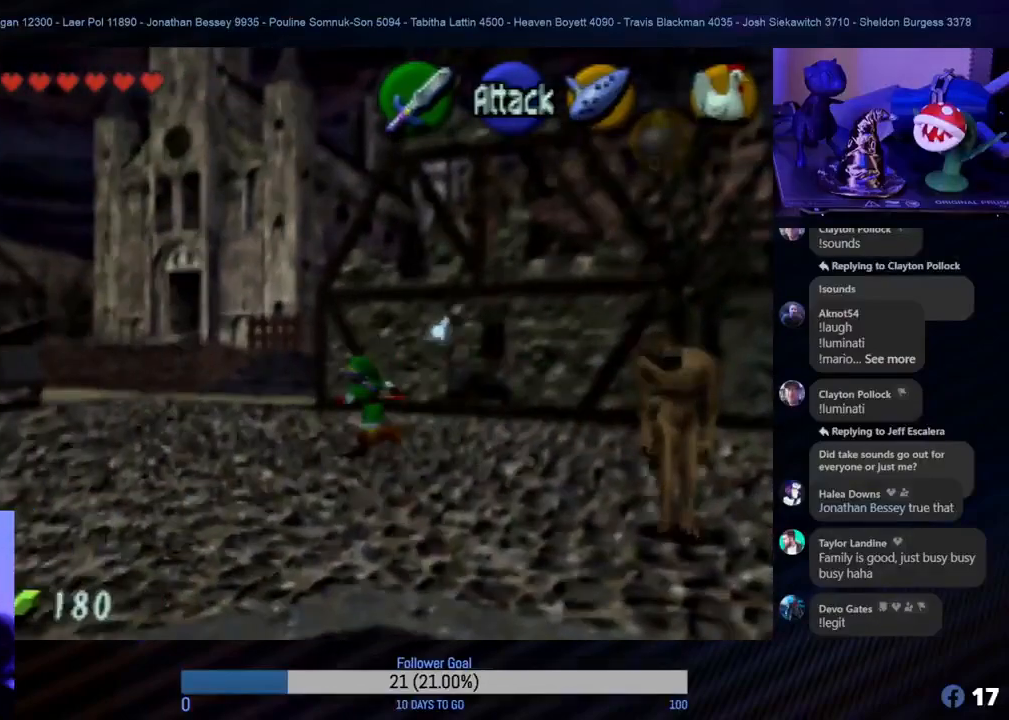
{"buttons": [], "left_stick": "up", "events": [[433, "left_stick", "up"]]}
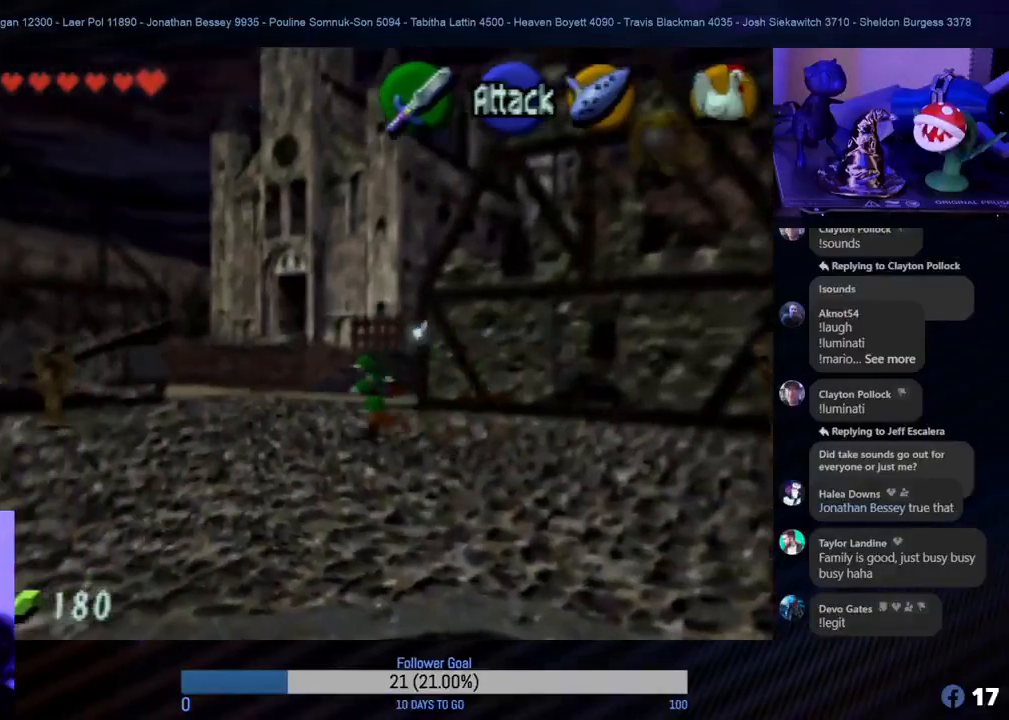
{"buttons": [], "left_stick": "up", "events": []}
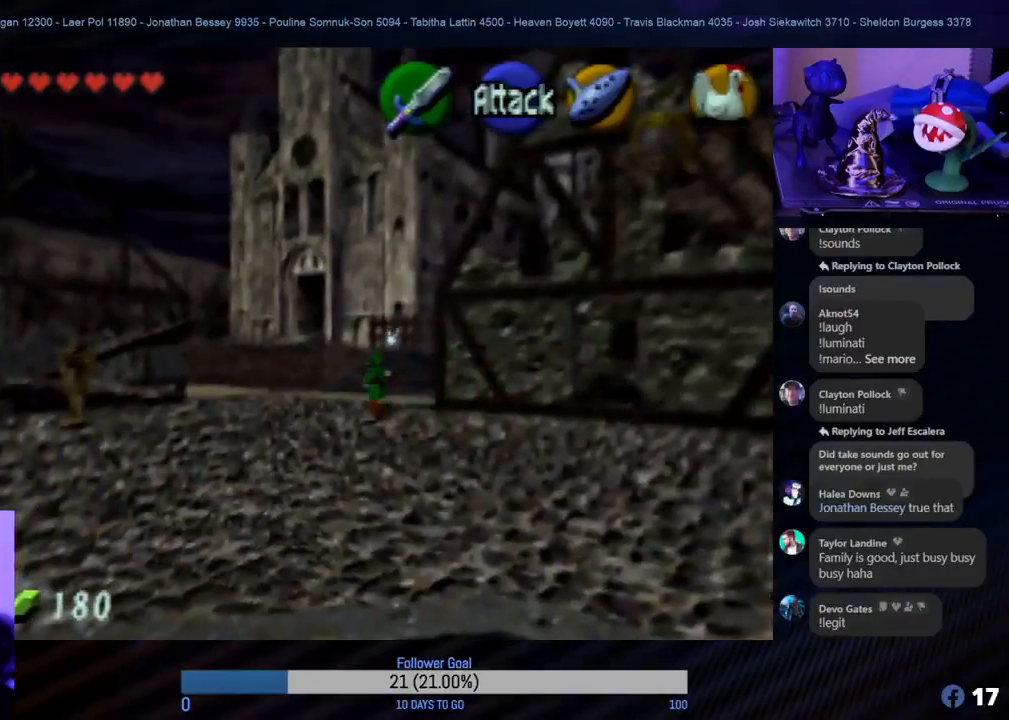
{"buttons": [], "left_stick": "up", "events": []}